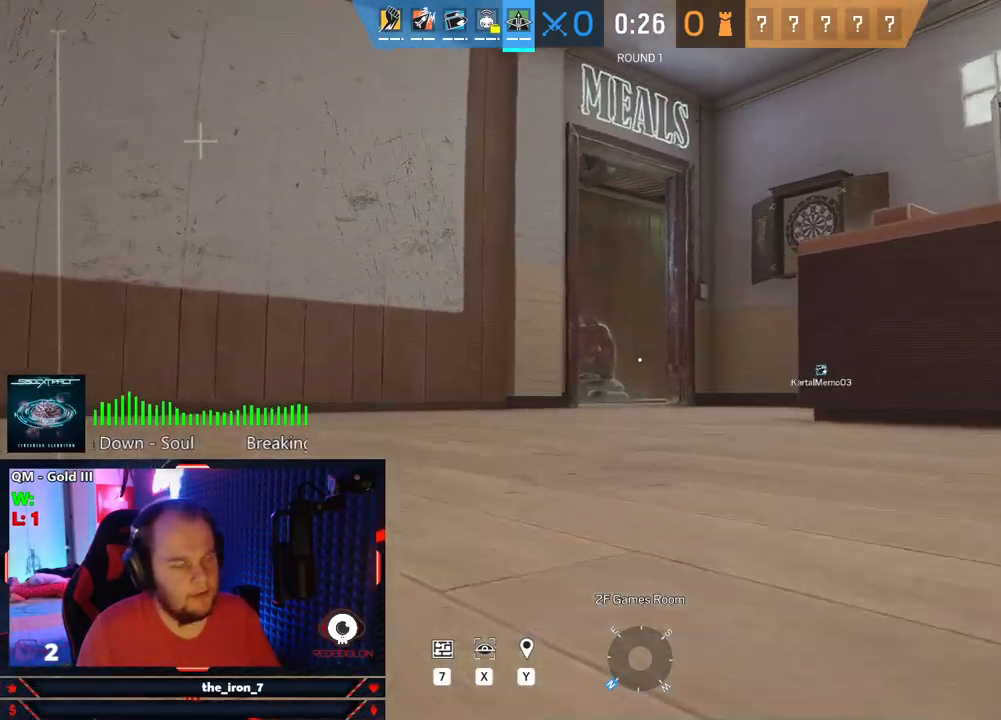
Gameplay with keyboard and mouse; each line is a JSON object with the keys and mouse buttons held at the frame after it. "events" lists presses ("down") and releases ("up") of "1", "2", "3", "4", "5", "a", "alt", "c", "caps_lock", "ctrl", "d", "e", "f", "g", "q", "r", "s", "shift", "space", "t", "tab", "v", "w", "x", "z", "mouse_left", "mouse_wheel" and "mouse_right" between this image and that frame as [ms after this image, input, new state], when the widget could be followed in between. "mouse_left", "mouse_wheel", "mouse_right" = the "left", "wheel", "right" buttons of the "mouse" list. No other keys are recorded. "wheel" means that the mouse wheel is clicked or scrolled. Not read: mouse_move.
{"keys": ["w"], "mouse": [], "events": []}
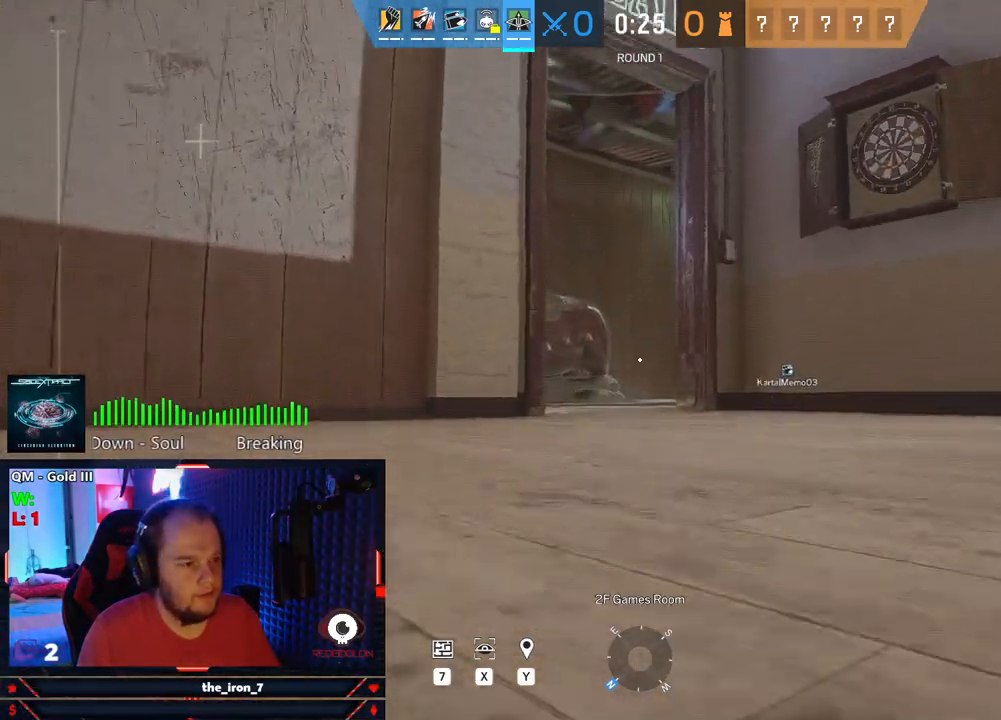
{"keys": ["w"], "mouse": [], "events": [[188, "space", "down"], [333, "space", "up"]]}
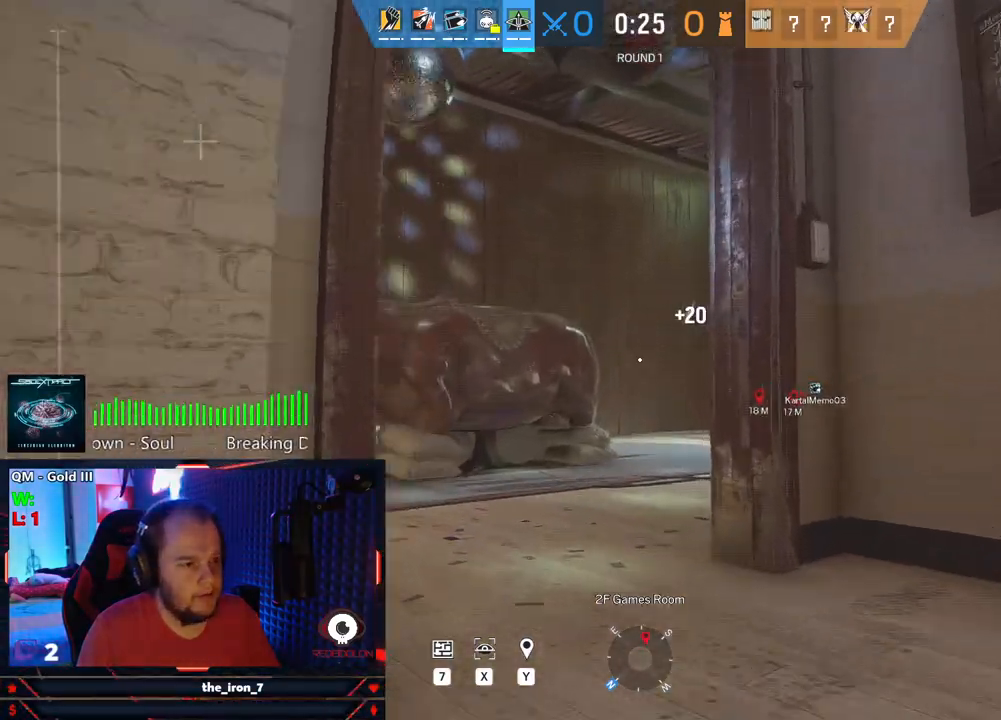
{"keys": ["a", "w", "x"], "mouse": [], "events": [[250, "x", "down"], [396, "a", "down"]]}
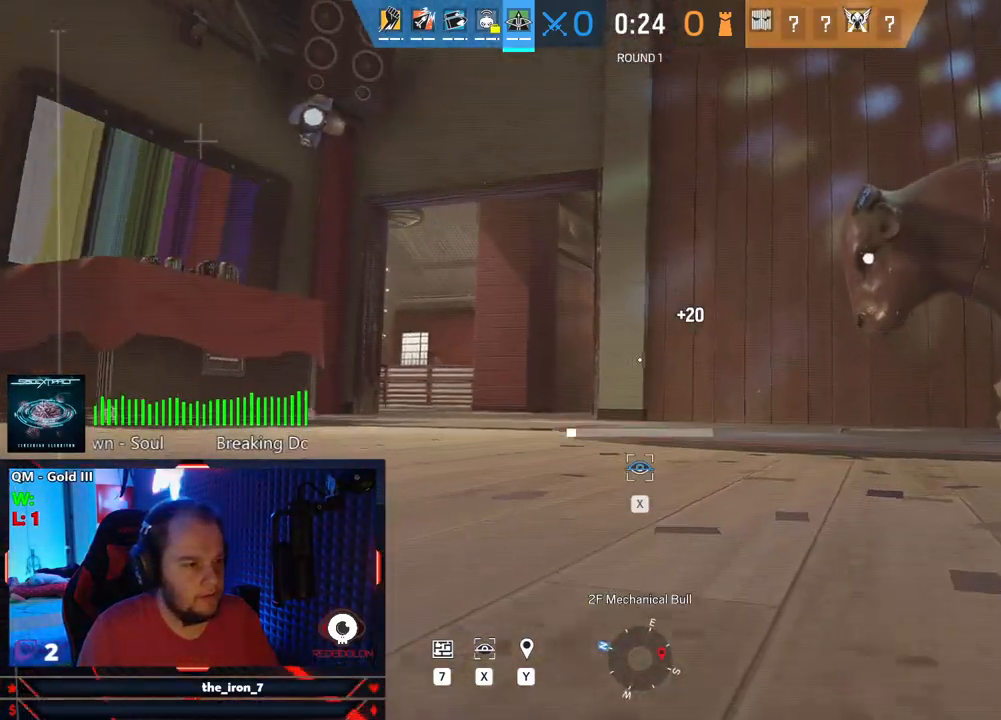
{"keys": ["a", "x"], "mouse": [], "events": [[125, "w", "up"]]}
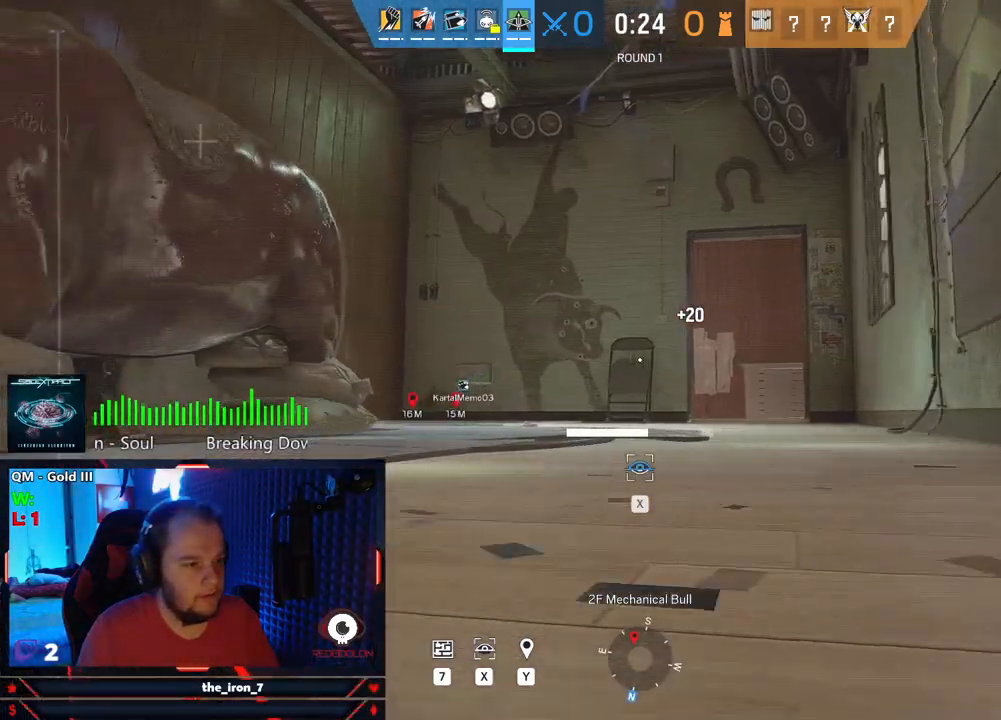
{"keys": ["a", "w", "x"], "mouse": [], "events": [[333, "w", "down"]]}
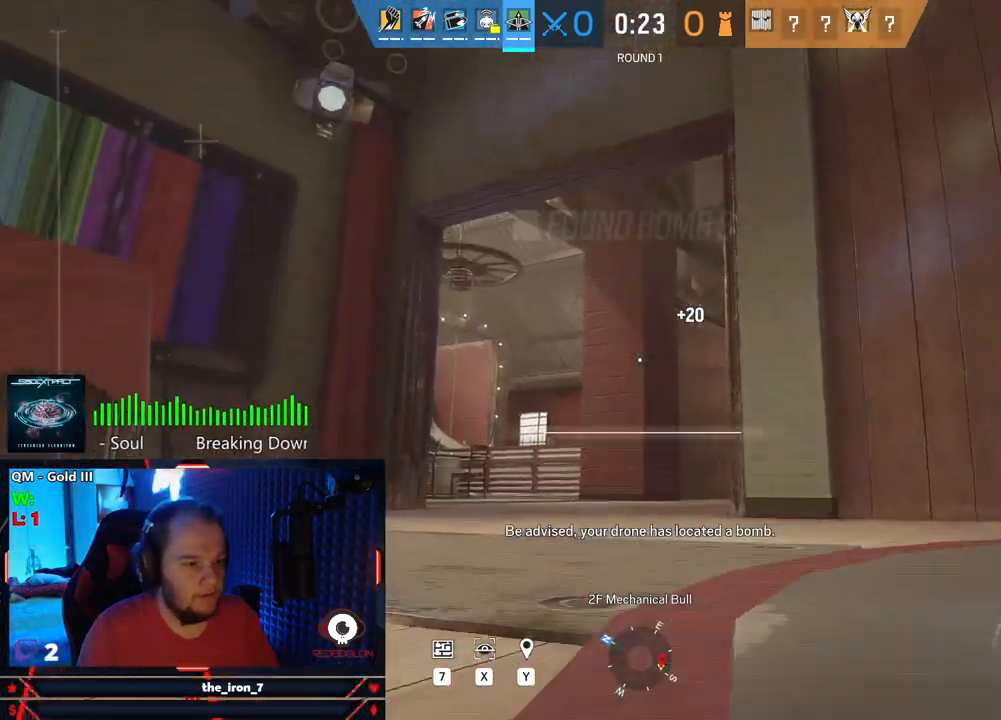
{"keys": ["w"], "mouse": [], "events": [[396, "x", "up"], [479, "a", "up"]]}
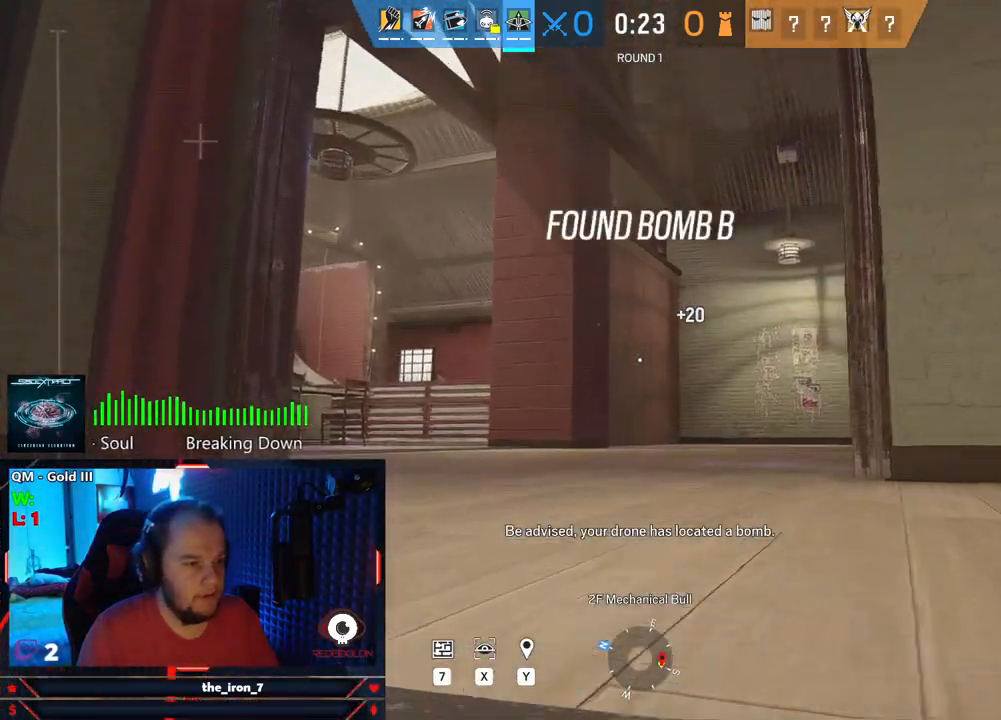
{"keys": ["w", "x"], "mouse": [], "events": [[83, "x", "down"]]}
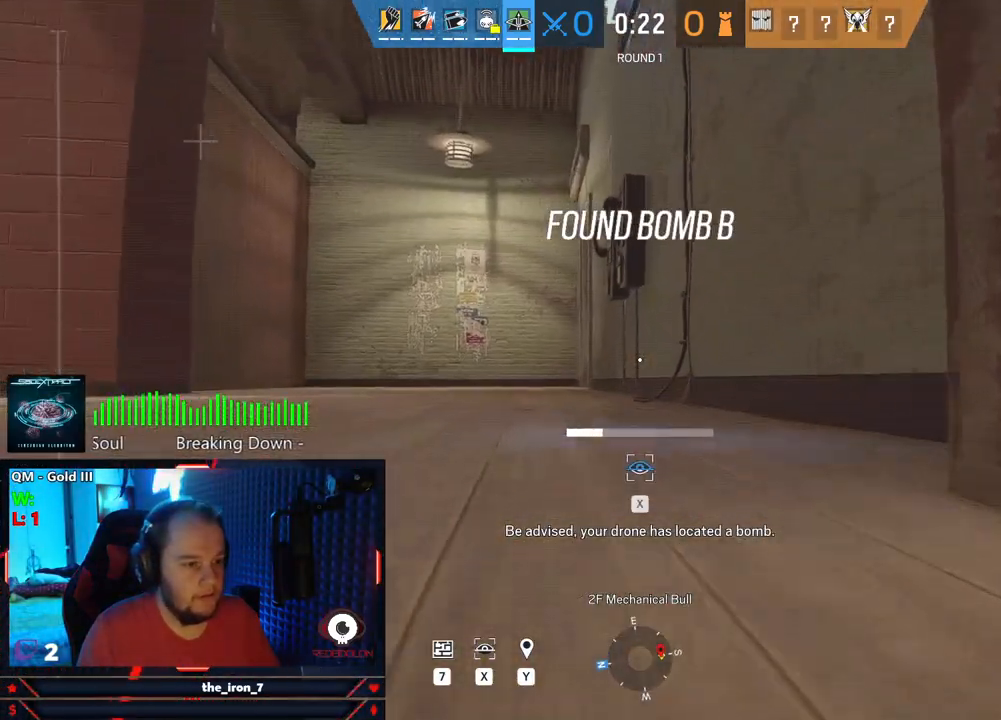
{"keys": ["x"], "mouse": [], "events": [[146, "space", "down"], [229, "space", "up"], [417, "w", "up"]]}
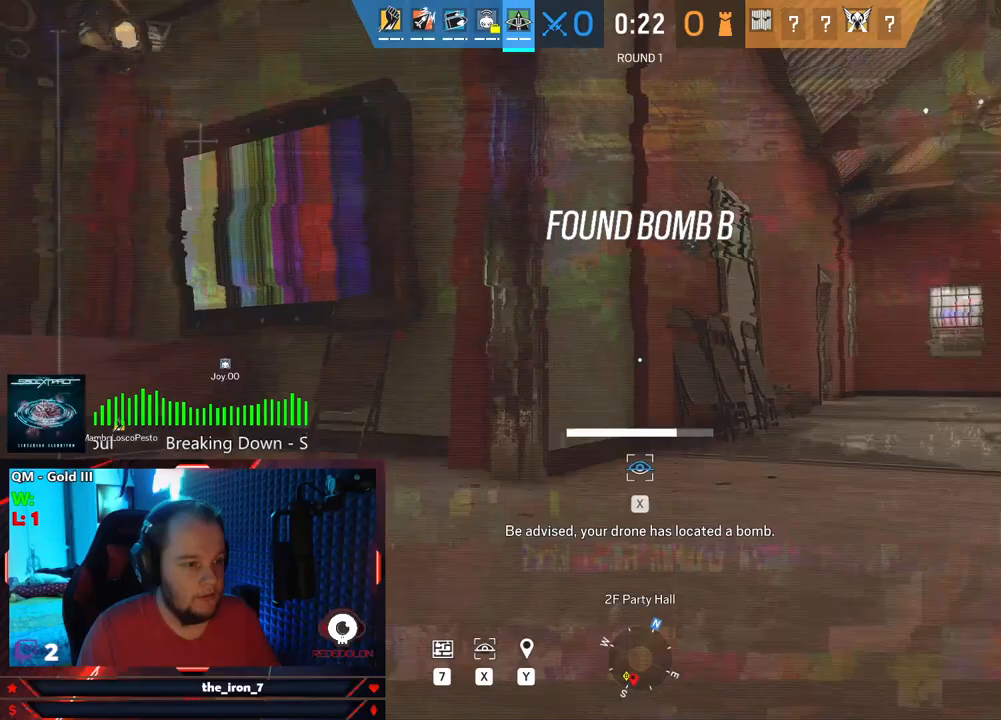
{"keys": ["w", "x"], "mouse": [], "events": [[62, "w", "down"], [208, "x", "up"], [396, "x", "down"]]}
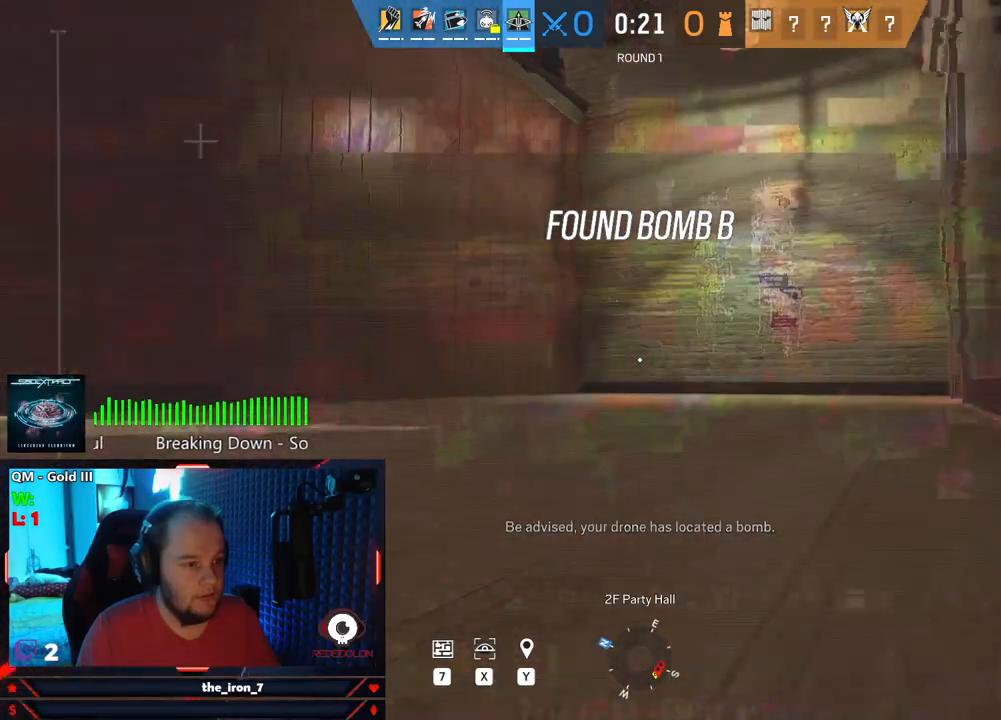
{"keys": ["a", "x"], "mouse": [], "events": [[125, "a", "down"], [458, "w", "up"]]}
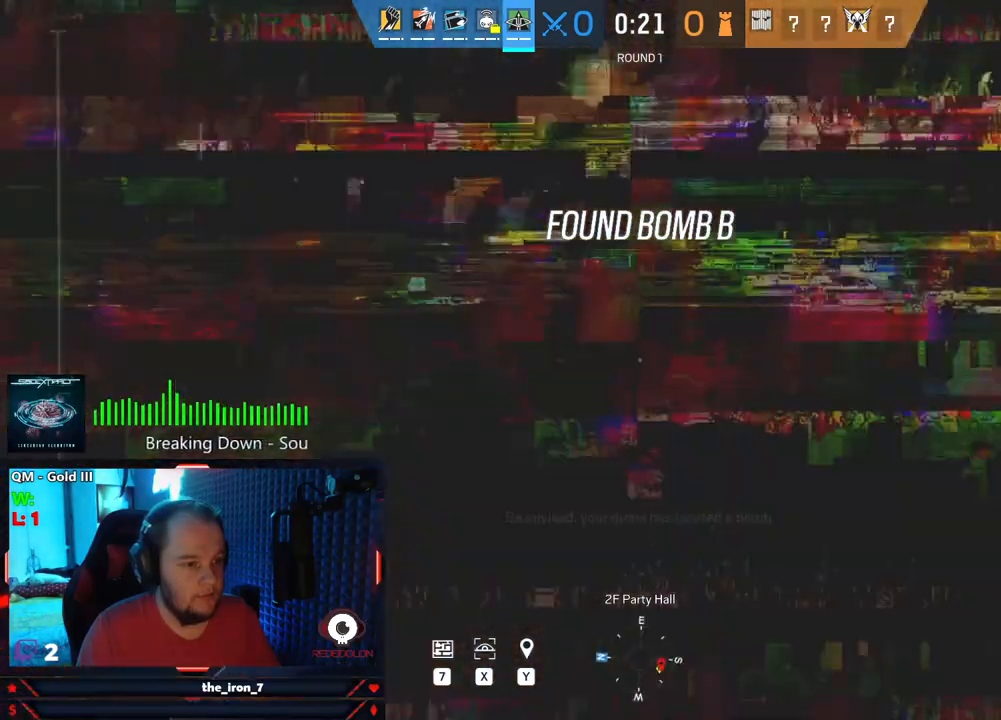
{"keys": ["a", "x"], "mouse": [], "events": []}
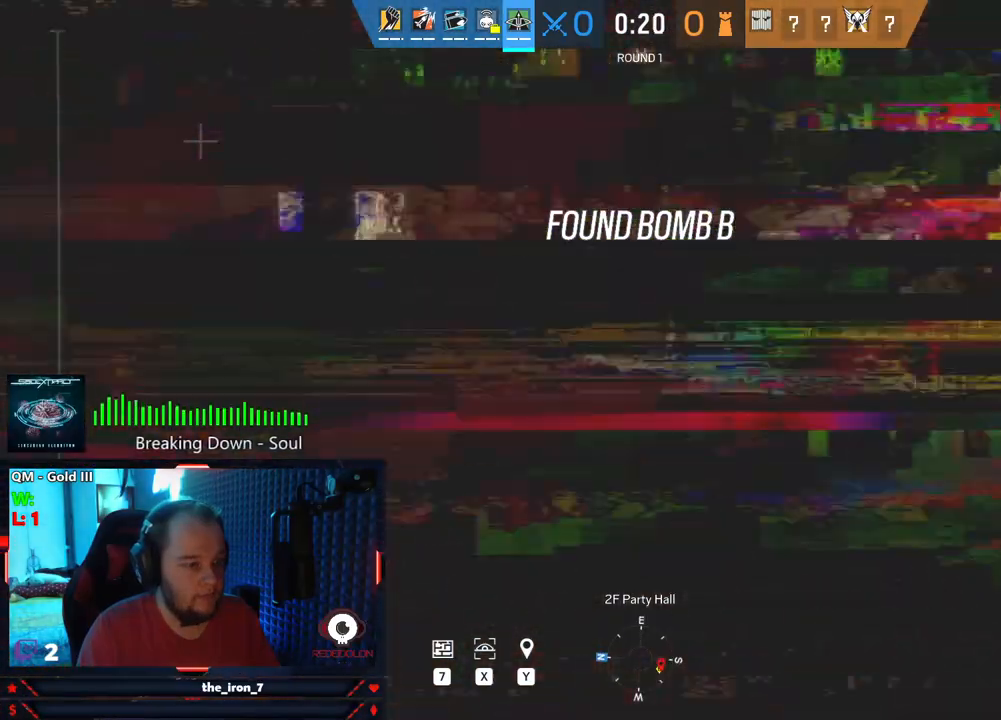
{"keys": [], "mouse": [], "events": [[208, "a", "up"], [208, "x", "up"]]}
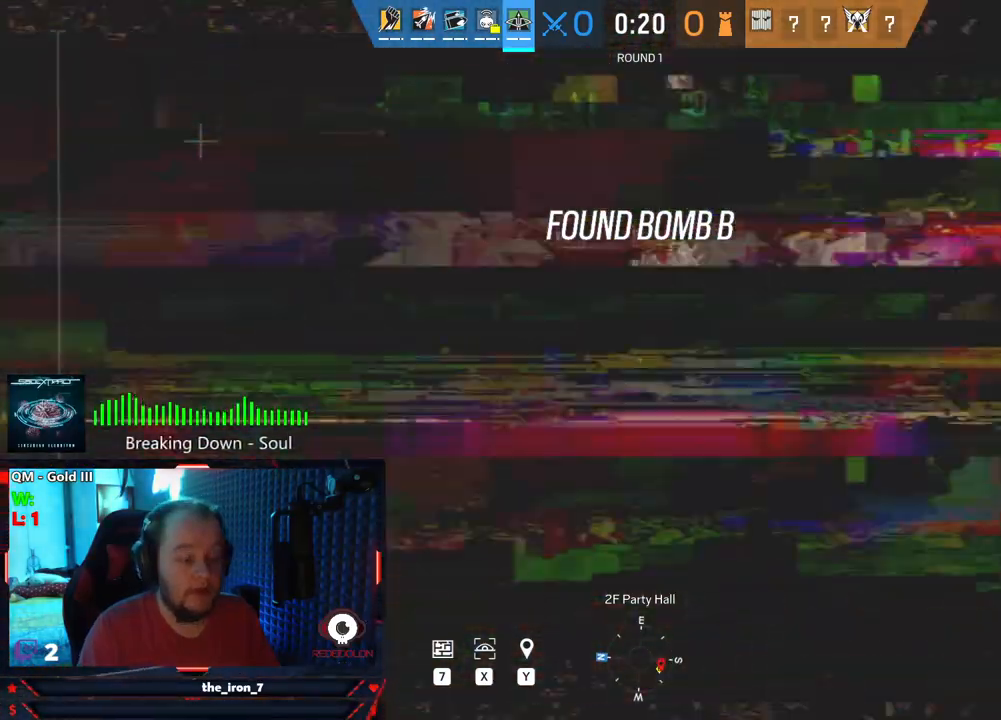
{"keys": [], "mouse": [], "events": [[167, "e", "down"], [271, "e", "up"]]}
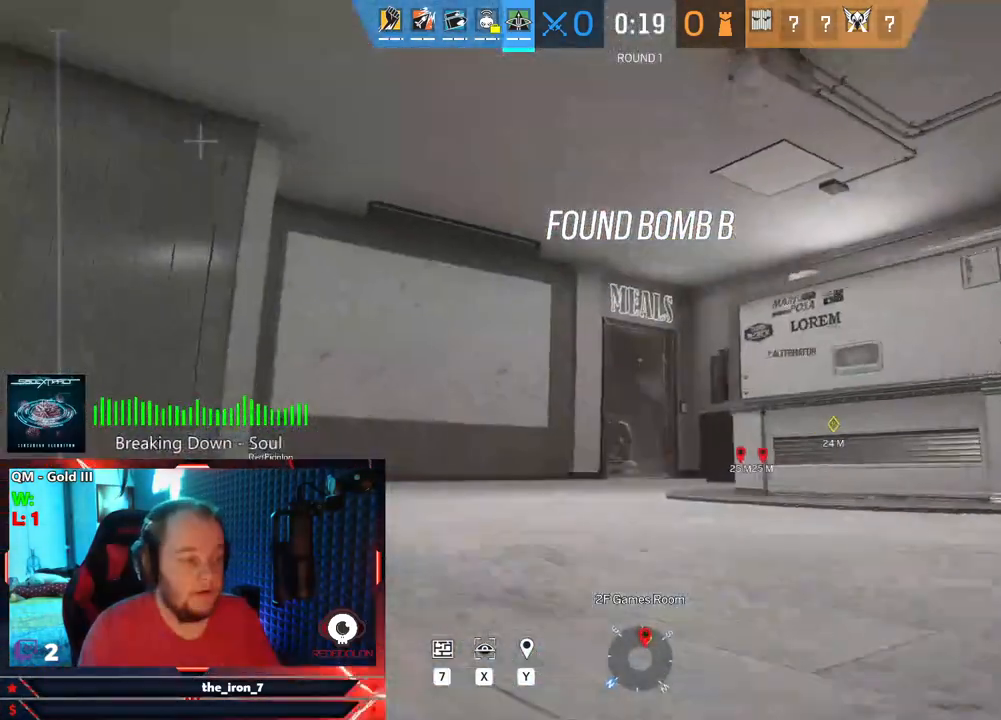
{"keys": [], "mouse": [], "events": []}
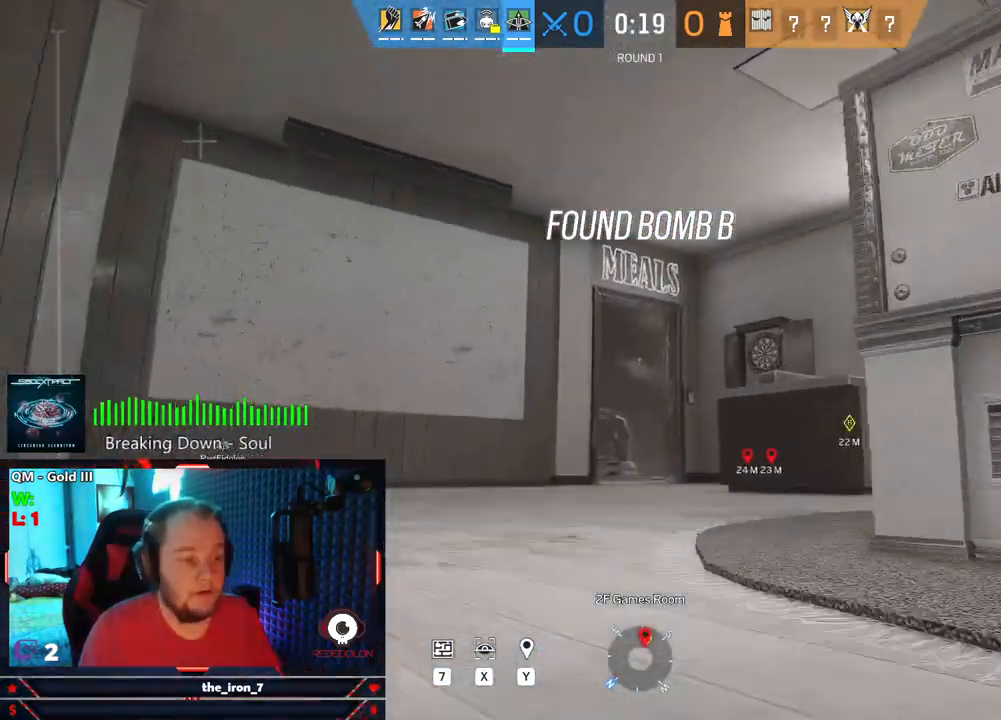
{"keys": [], "mouse": [], "events": []}
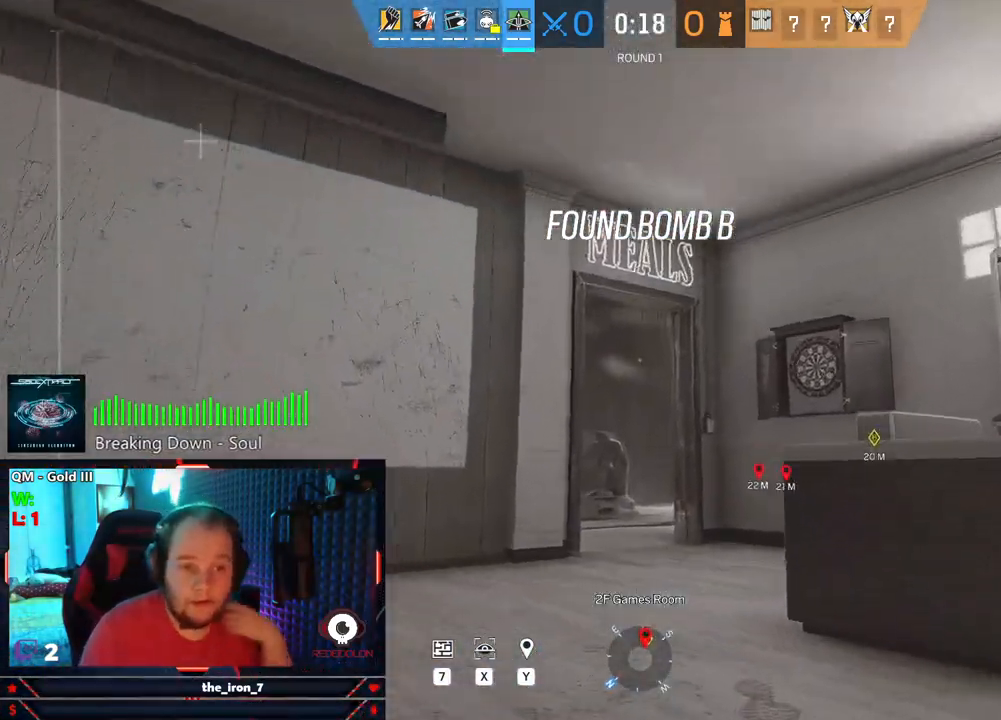
{"keys": [], "mouse": [], "events": []}
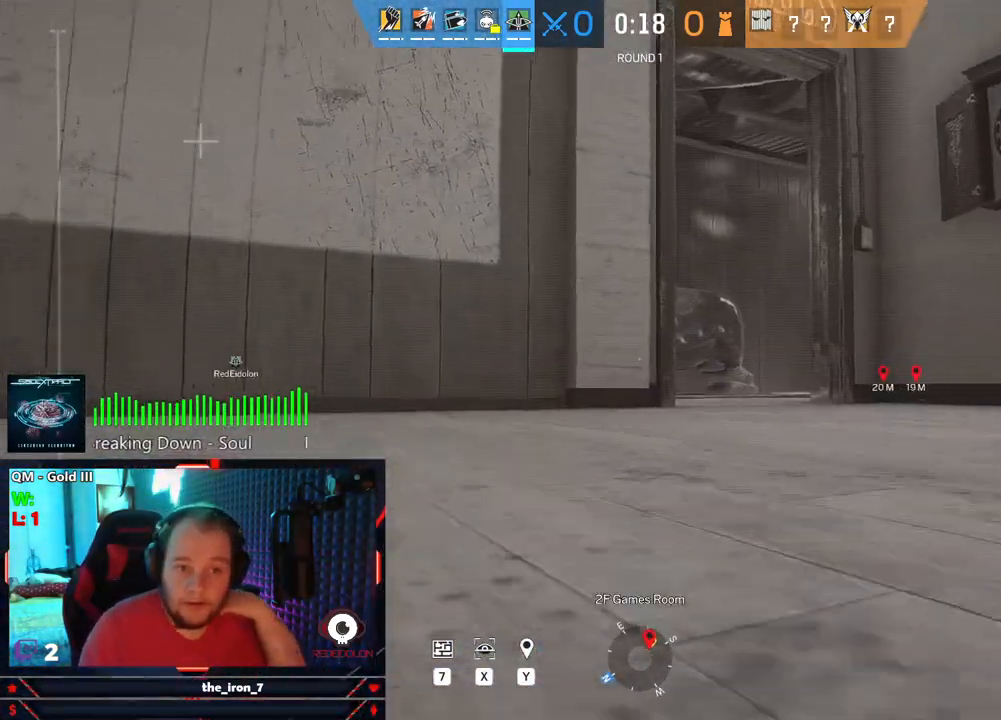
{"keys": [], "mouse": [], "events": []}
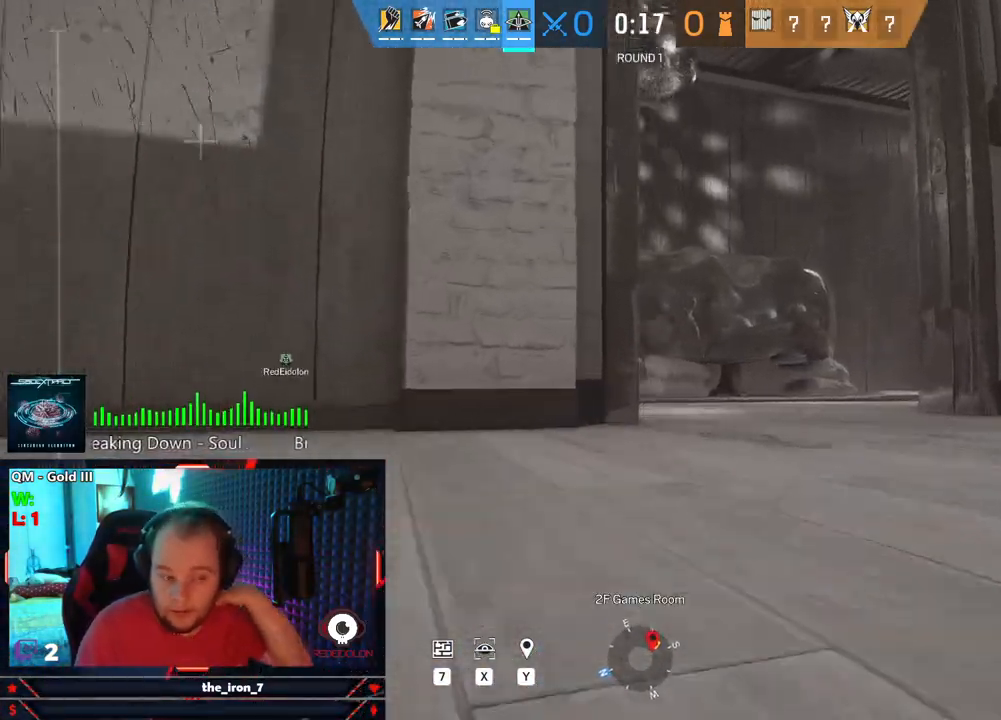
{"keys": [], "mouse": [], "events": []}
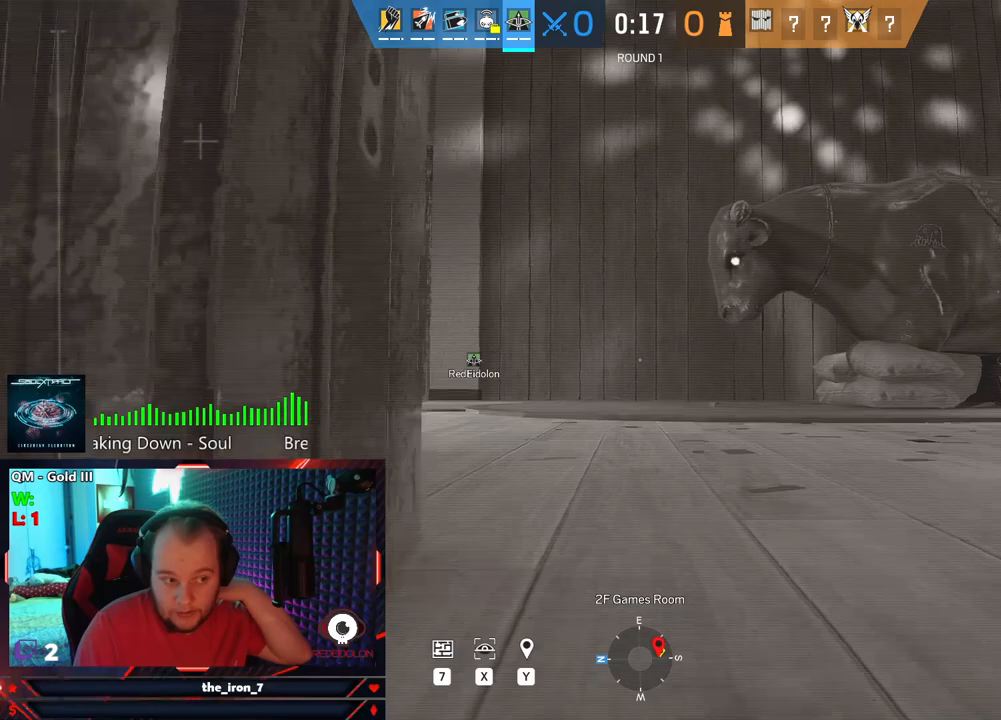
{"keys": [], "mouse": [], "events": []}
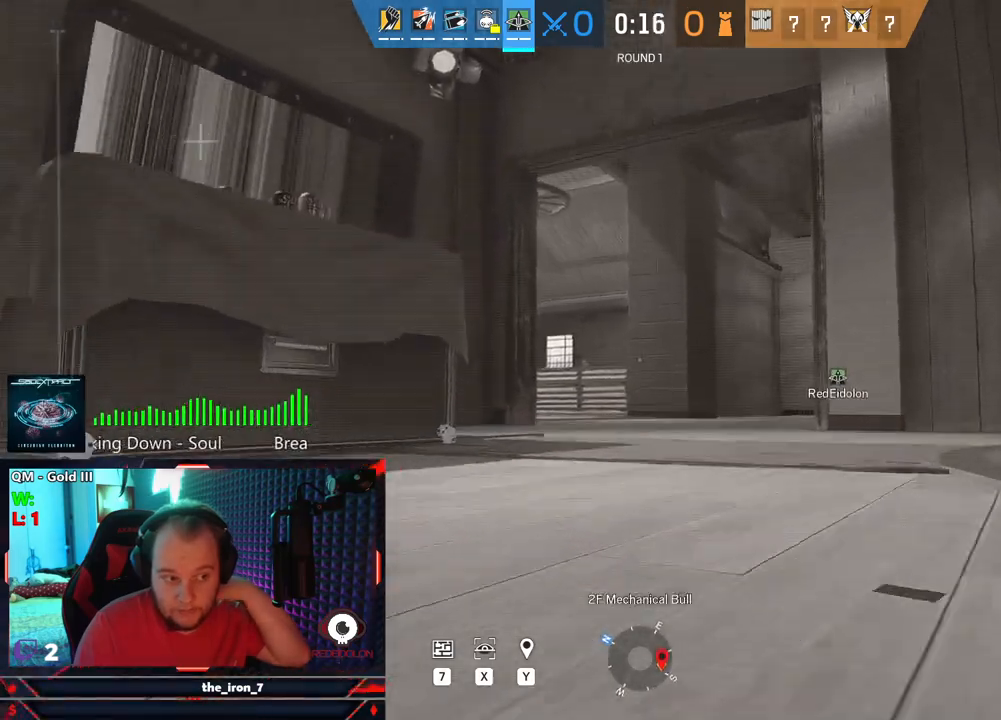
{"keys": [], "mouse": [], "events": []}
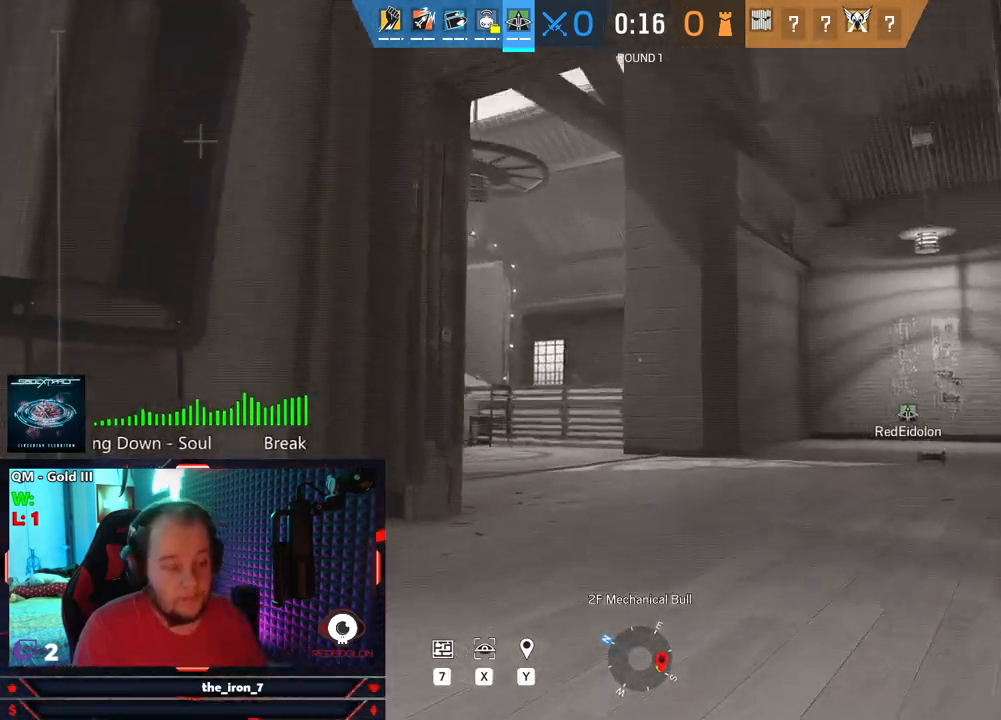
{"keys": [], "mouse": [], "events": []}
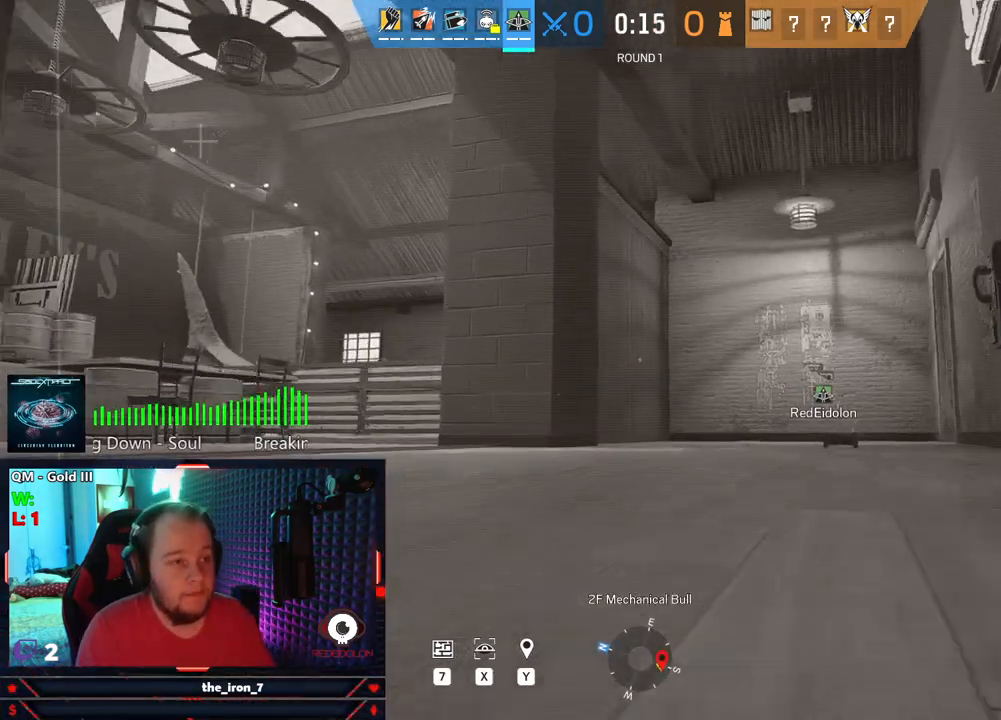
{"keys": [], "mouse": [], "events": []}
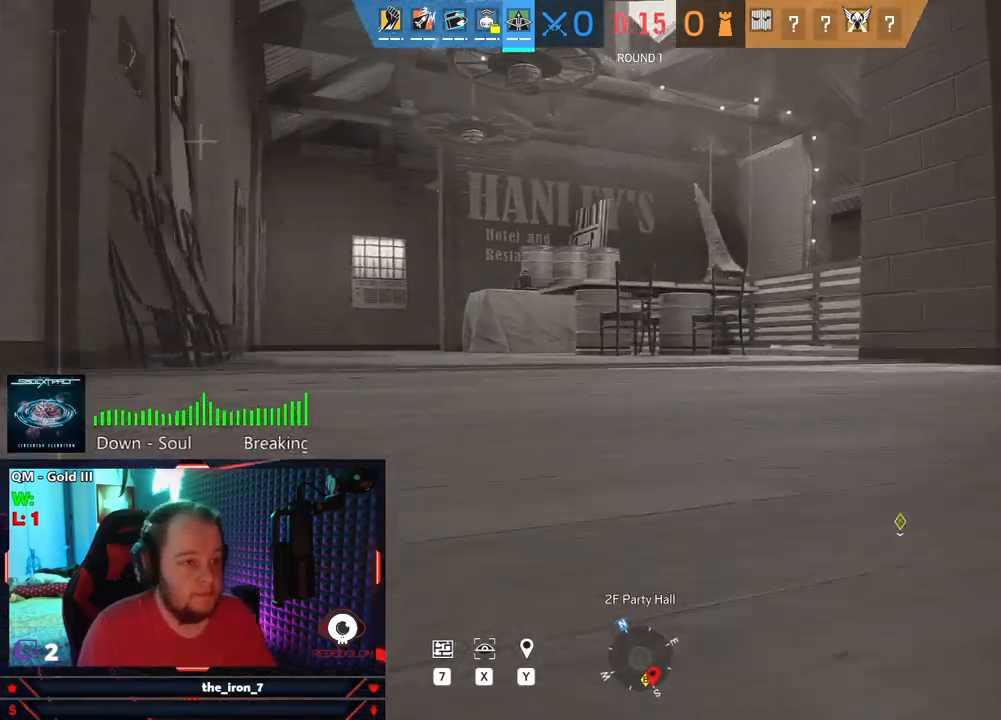
{"keys": [], "mouse": [], "events": [[375, "z", "down"], [479, "z", "up"]]}
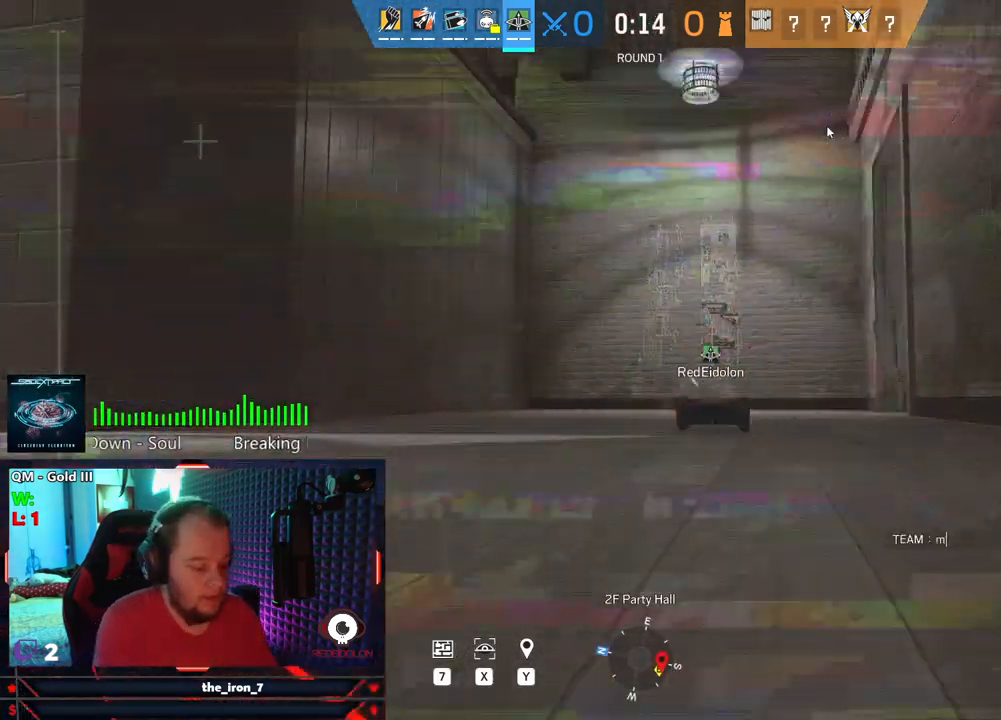
{"keys": [], "mouse": [], "events": [[208, "t", "down"], [292, "t", "up"], [396, "e", "down"], [479, "e", "up"]]}